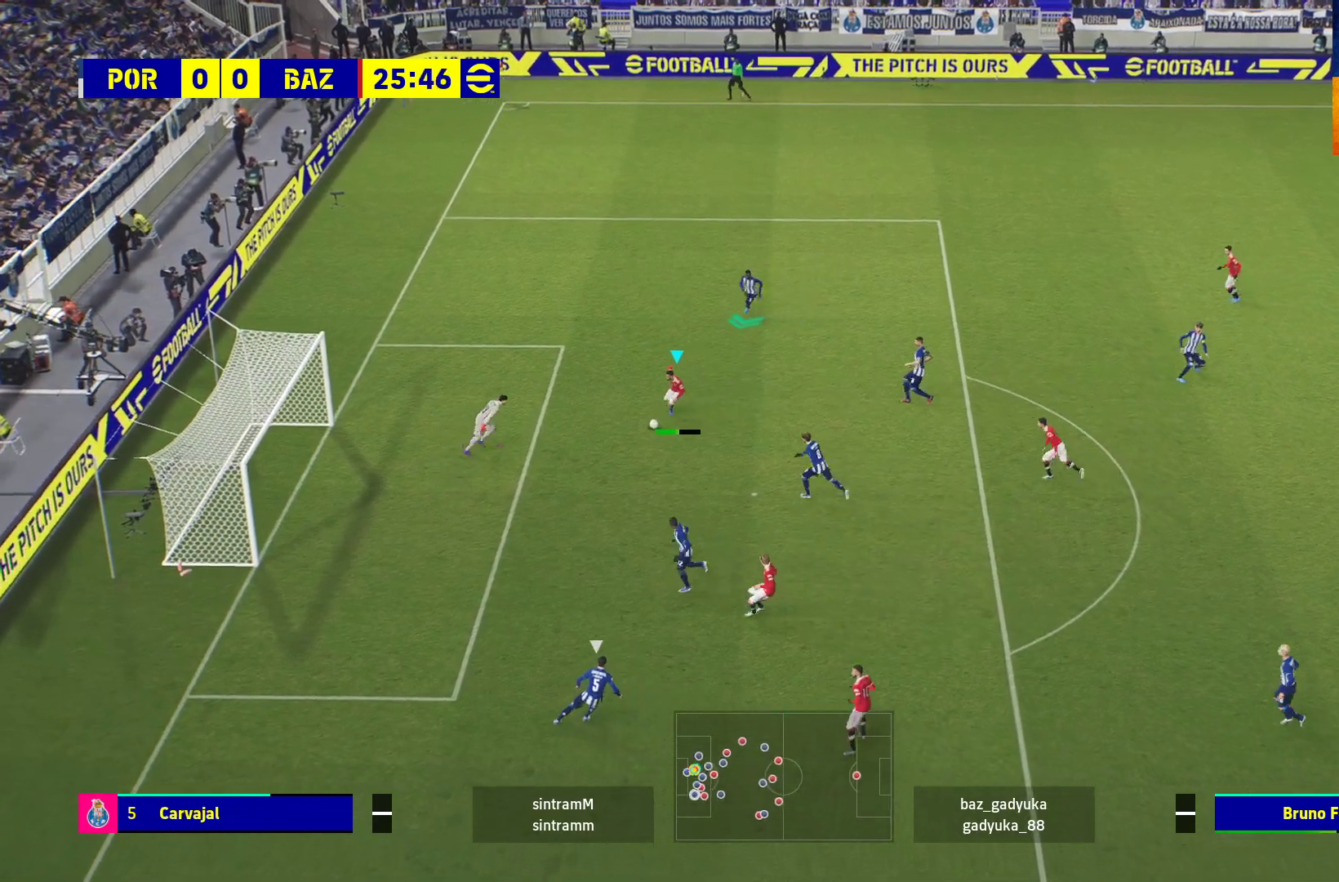
Gameplay with a controller (Xbox layout); each line is a JSON object with the inputs held at the frame after it. "events" lists button and stick changes between this image and that frame as [ms after this image, input, new state], when the widget could be followed in between.
{"buttons": ["L3"], "left_stick": "down", "right_stick": "center", "events": []}
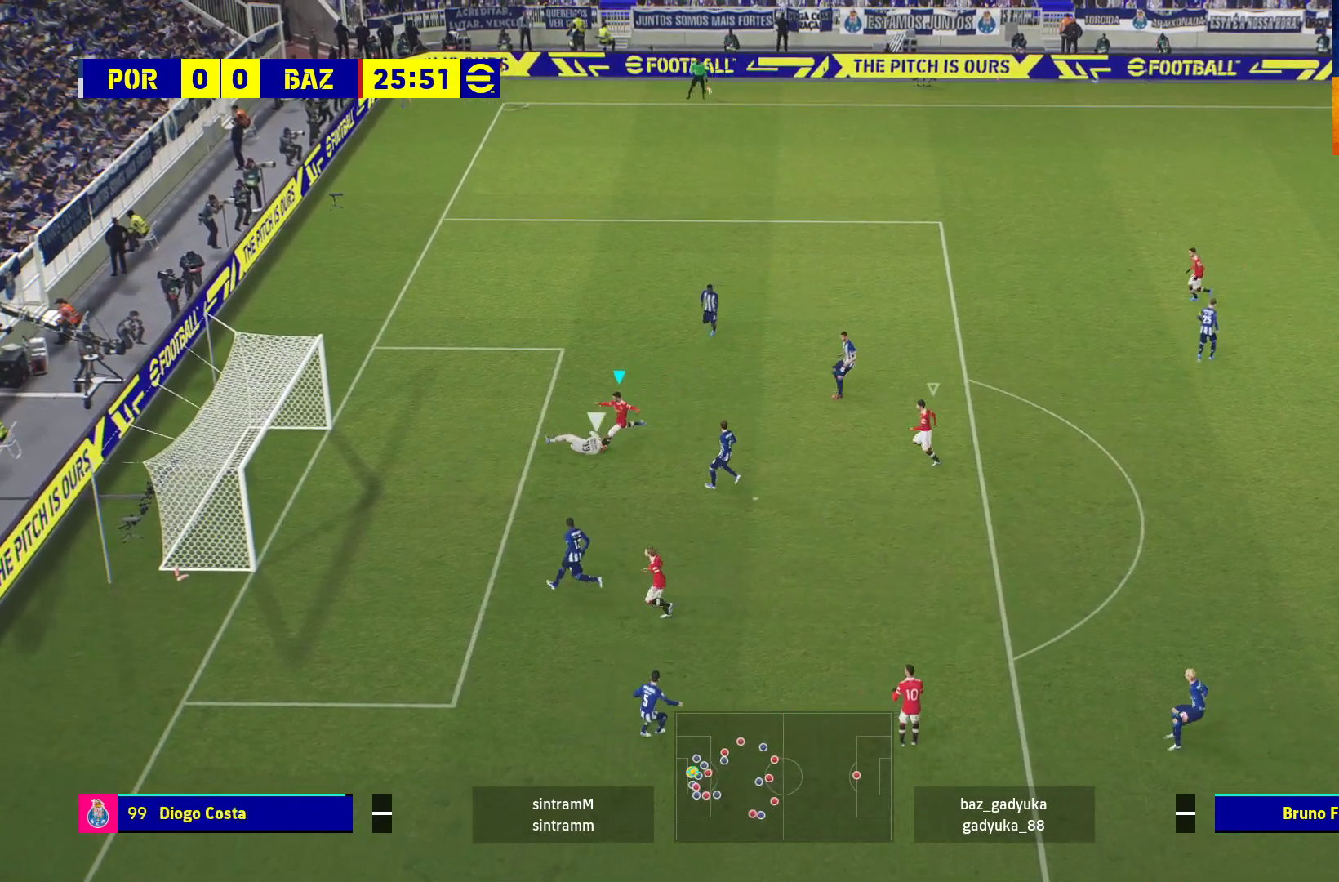
{"buttons": ["R1"], "left_stick": "center", "right_stick": "center", "events": [[200, "L3", "up"], [367, "left_stick", "center"], [383, "R1", "down"]]}
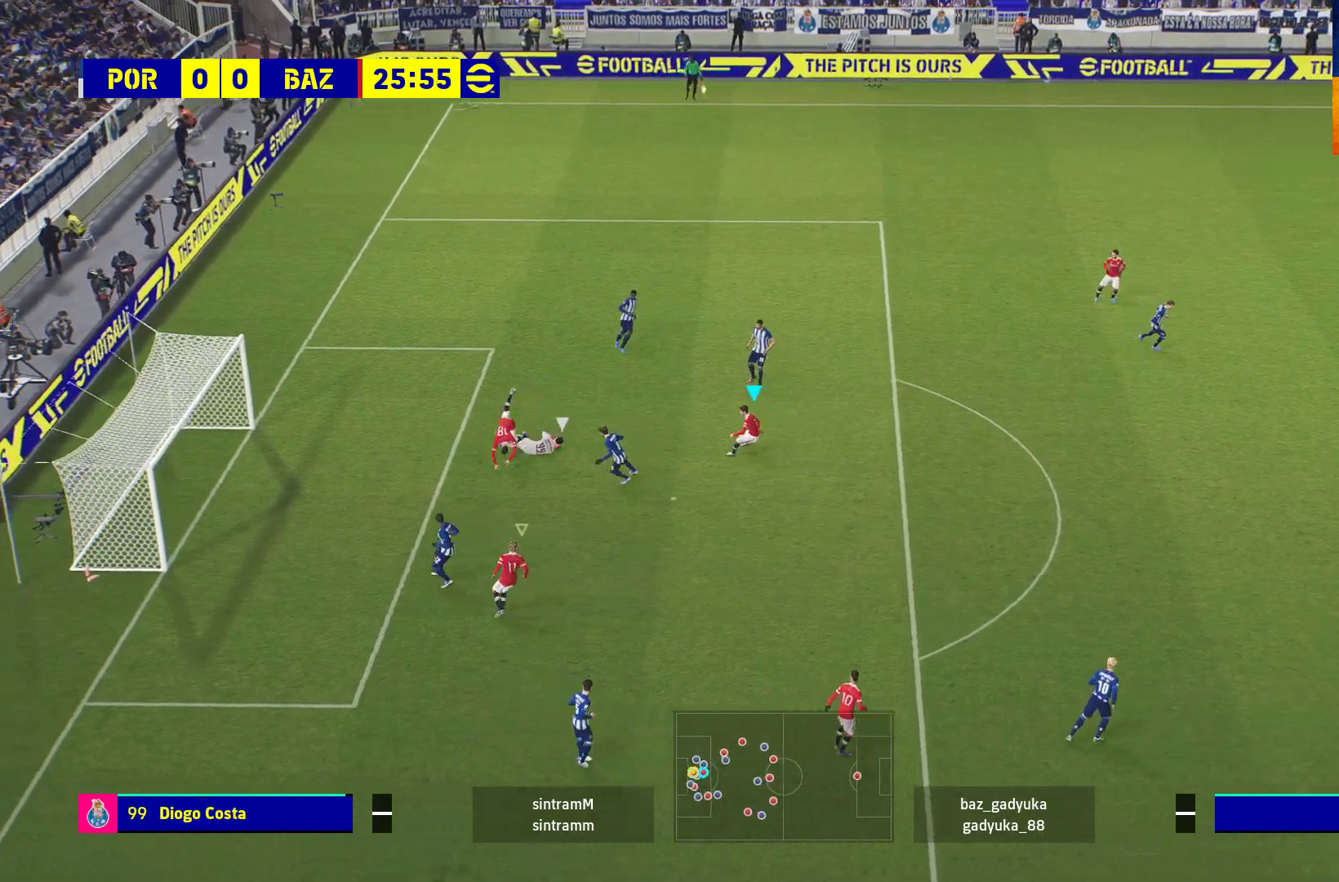
{"buttons": [], "left_stick": "center", "right_stick": "center", "events": [[67, "A", "down"], [200, "A", "up"], [350, "R1", "up"]]}
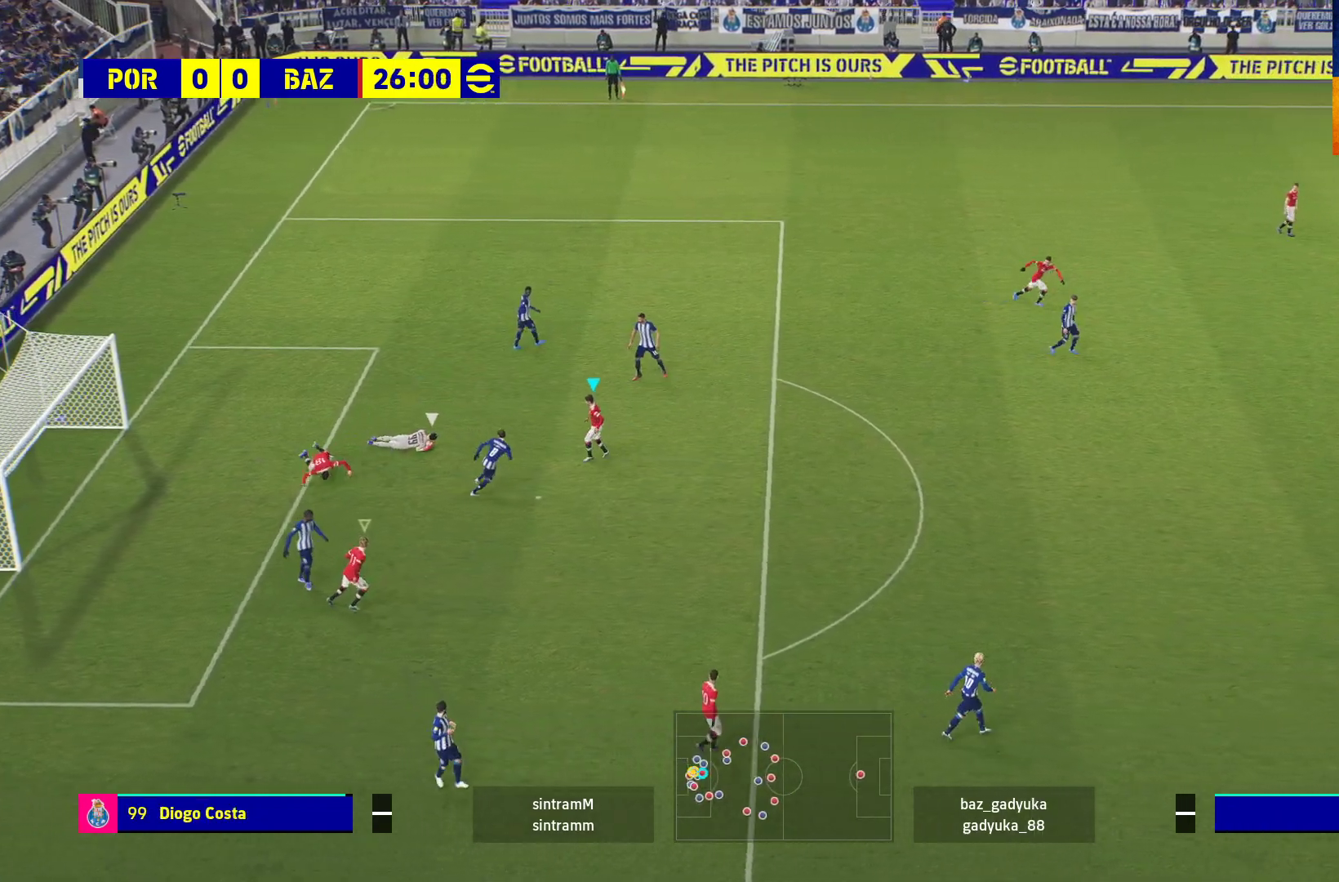
{"buttons": [], "left_stick": "center", "right_stick": "center", "events": []}
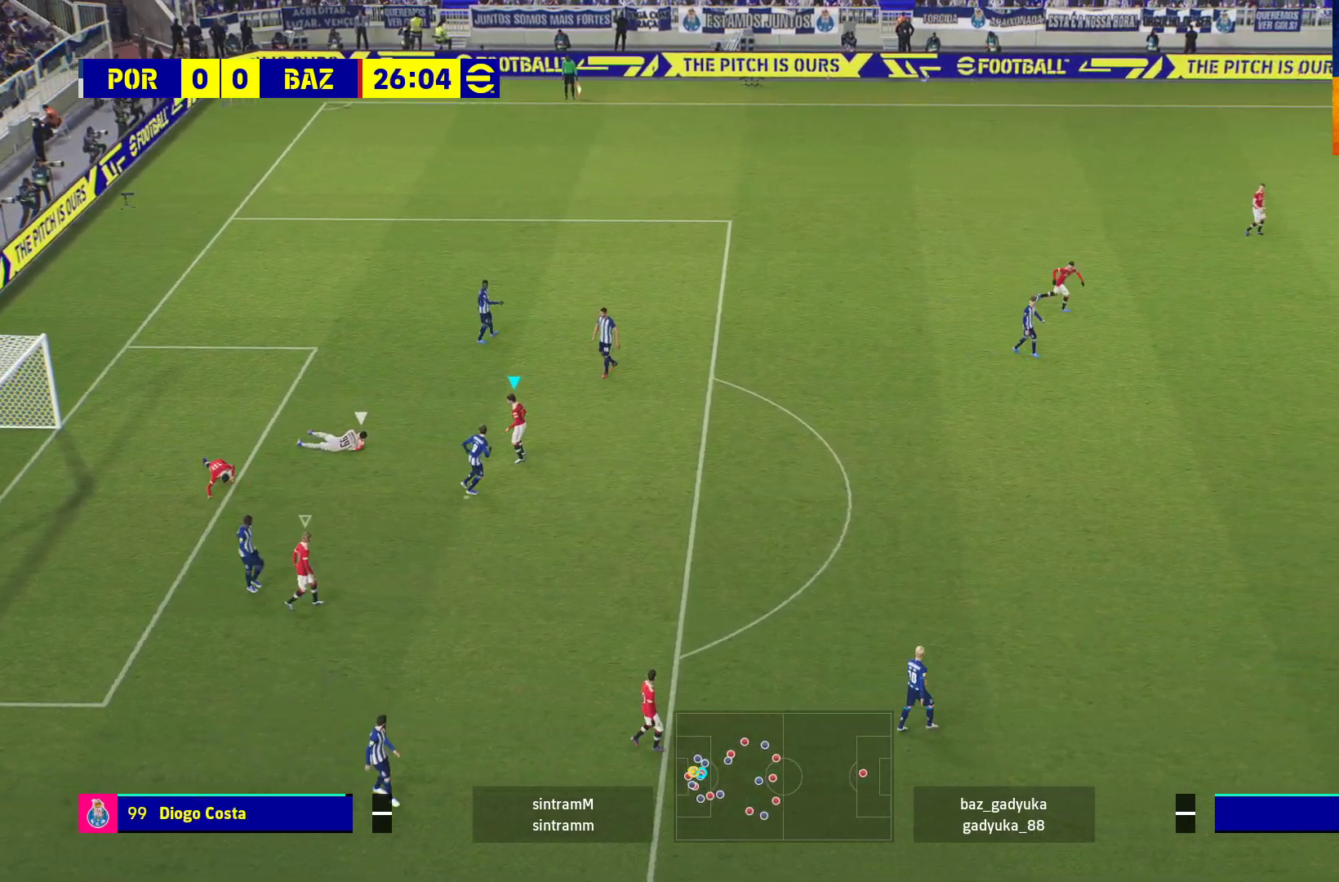
{"buttons": [], "left_stick": "center", "right_stick": "center", "events": []}
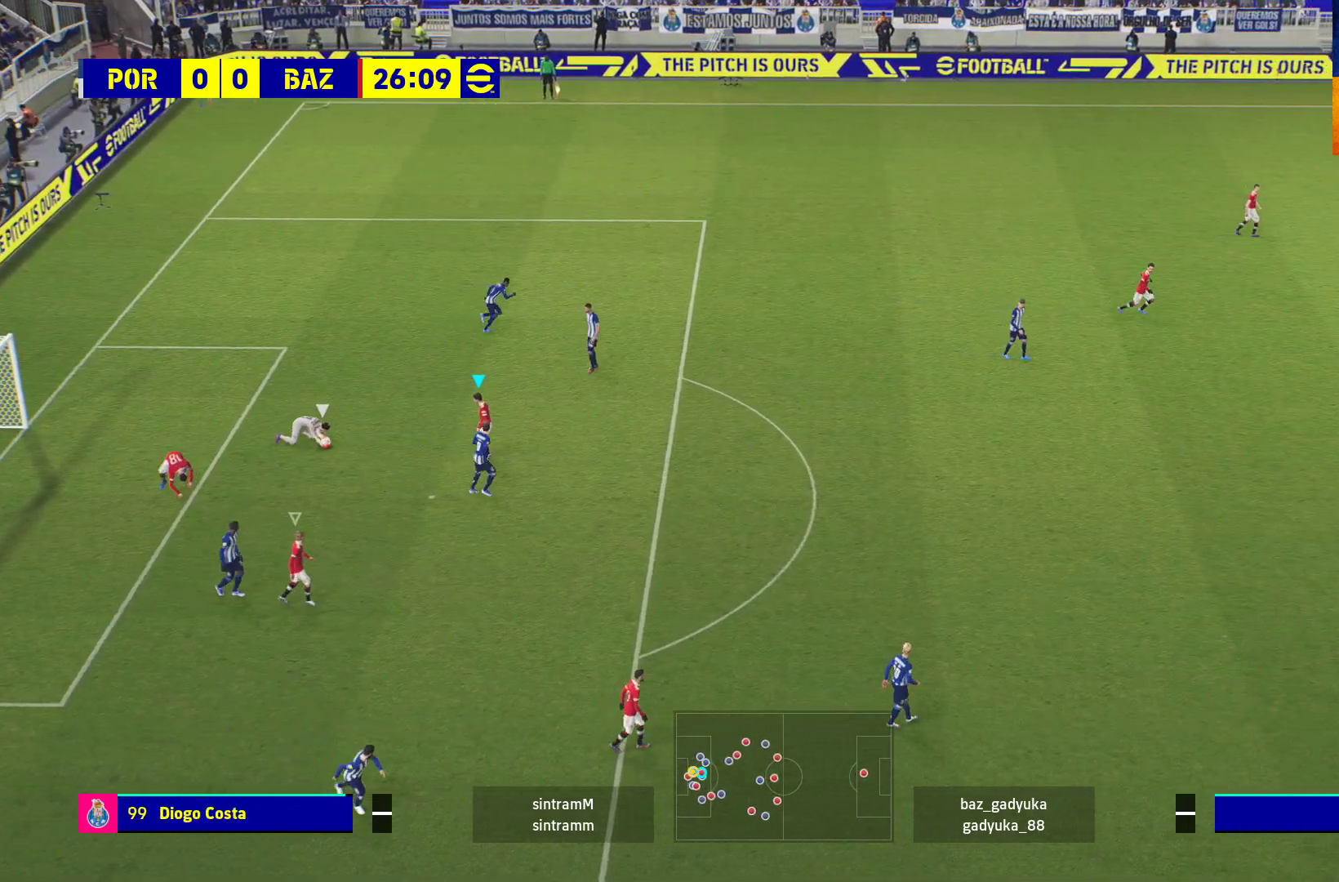
{"buttons": [], "left_stick": "center", "right_stick": "center", "events": []}
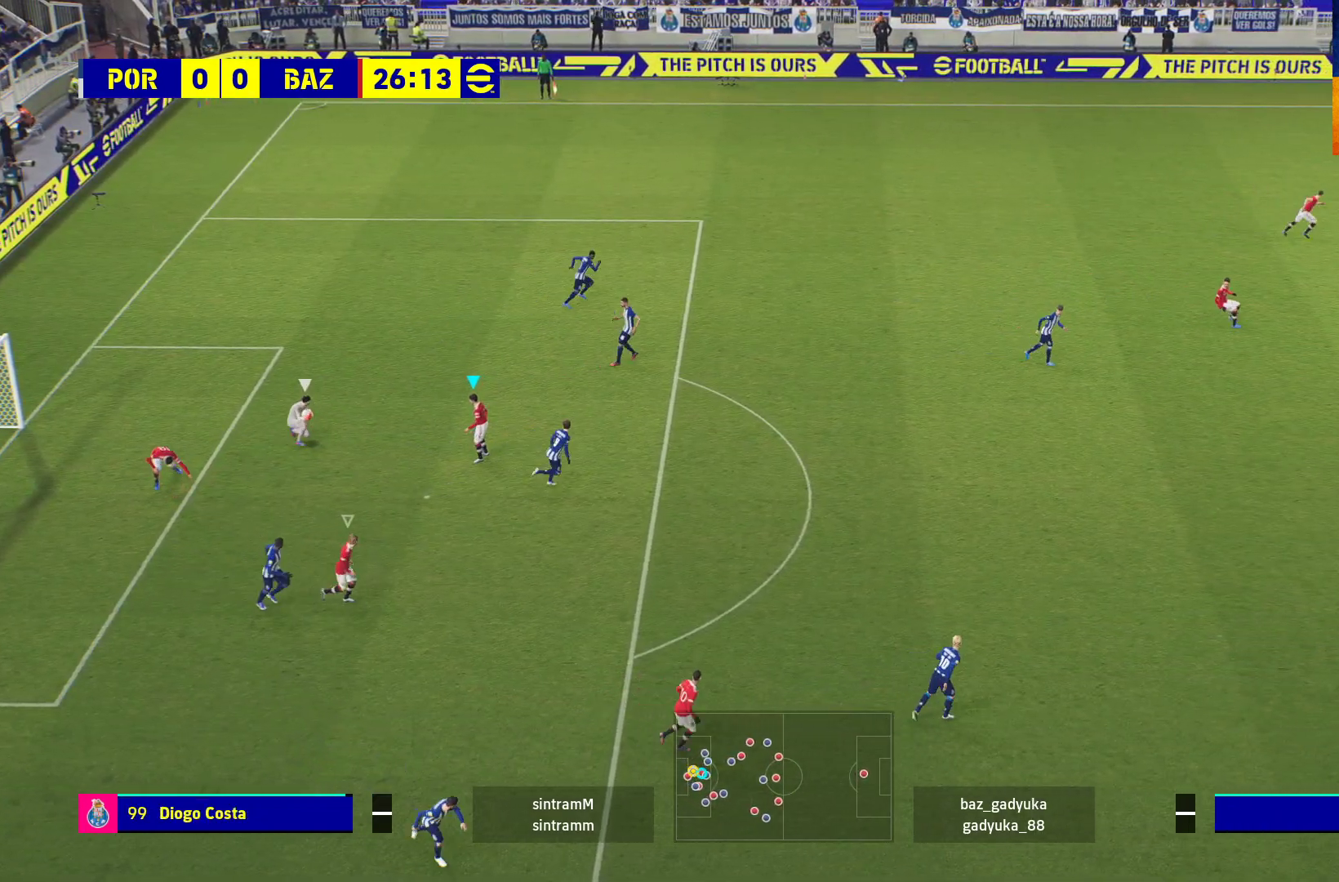
{"buttons": [], "left_stick": "center", "right_stick": "center", "events": []}
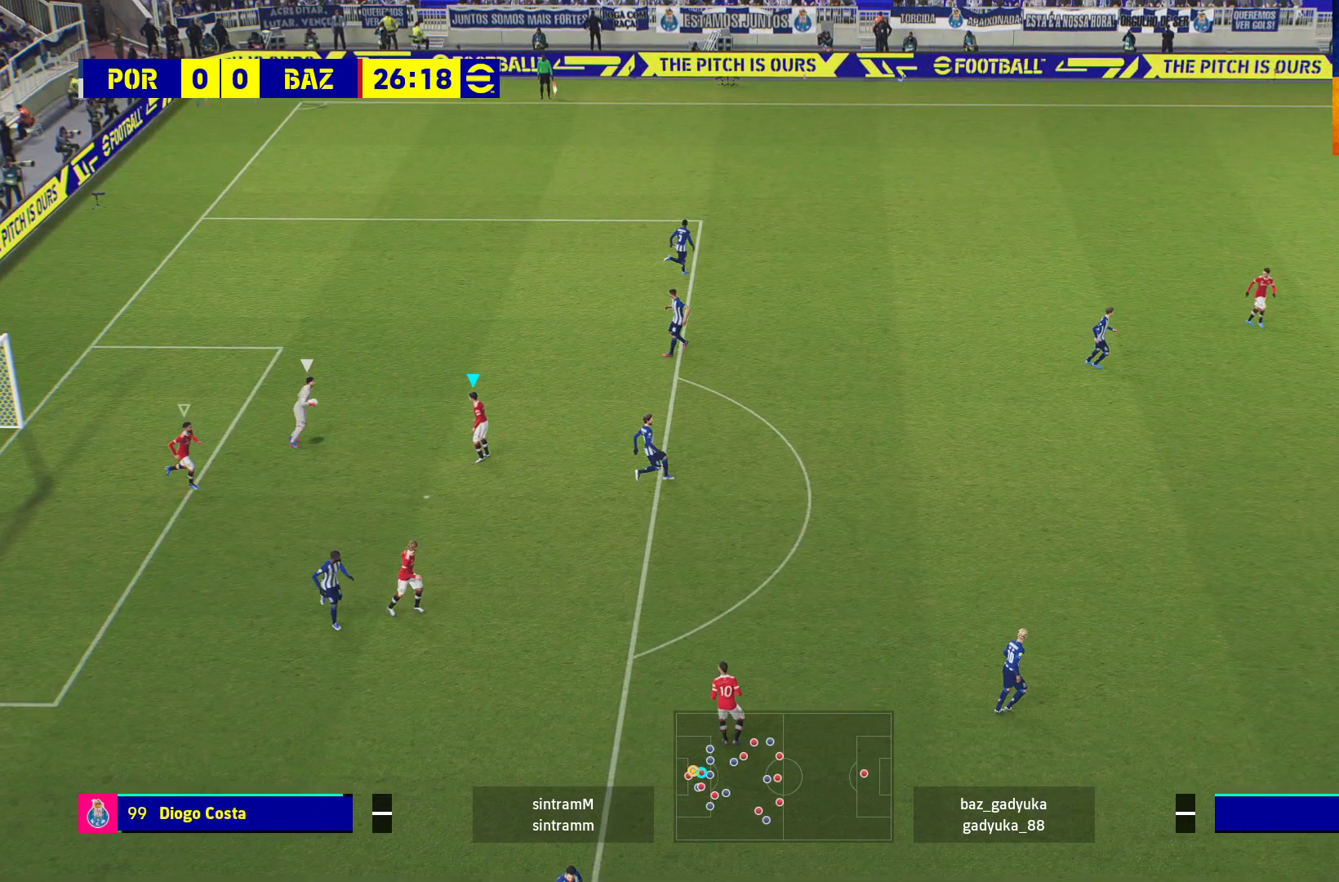
{"buttons": ["R1"], "left_stick": "center", "right_stick": "center", "events": [[33, "R1", "down"]]}
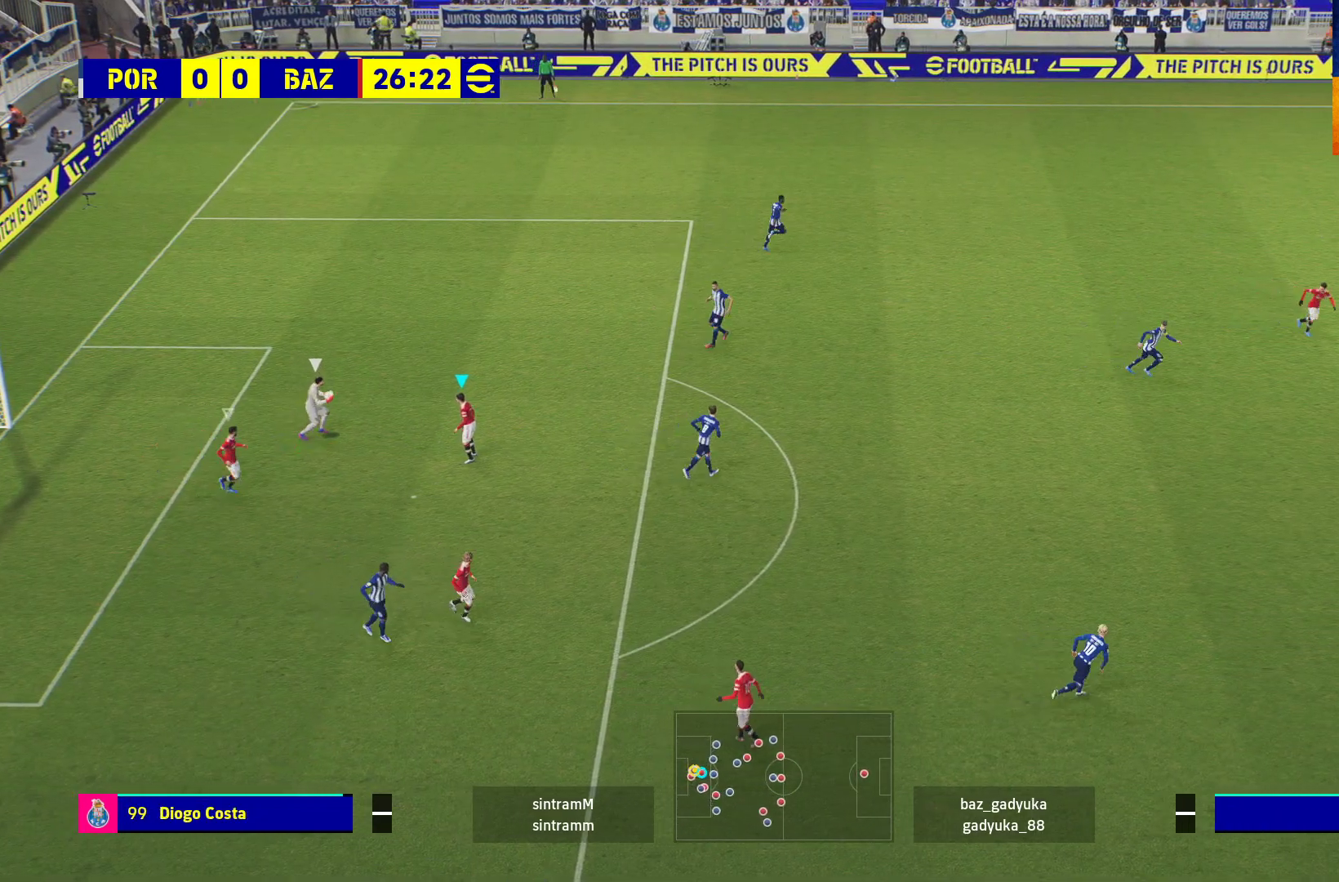
{"buttons": ["R1"], "left_stick": "up-right", "right_stick": "center", "events": [[417, "left_stick", "up-right"]]}
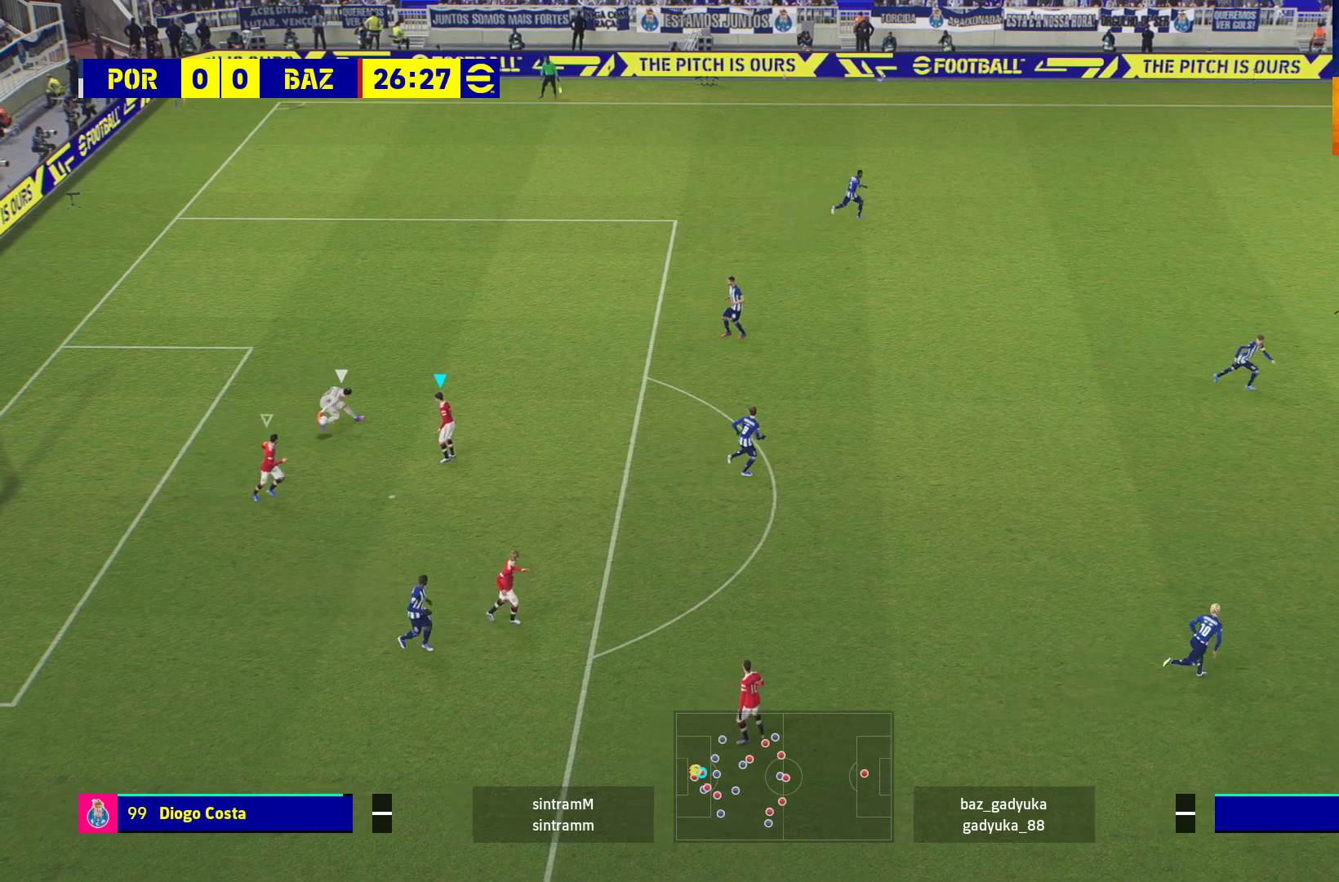
{"buttons": ["R1"], "left_stick": "up-right", "right_stick": "center", "events": []}
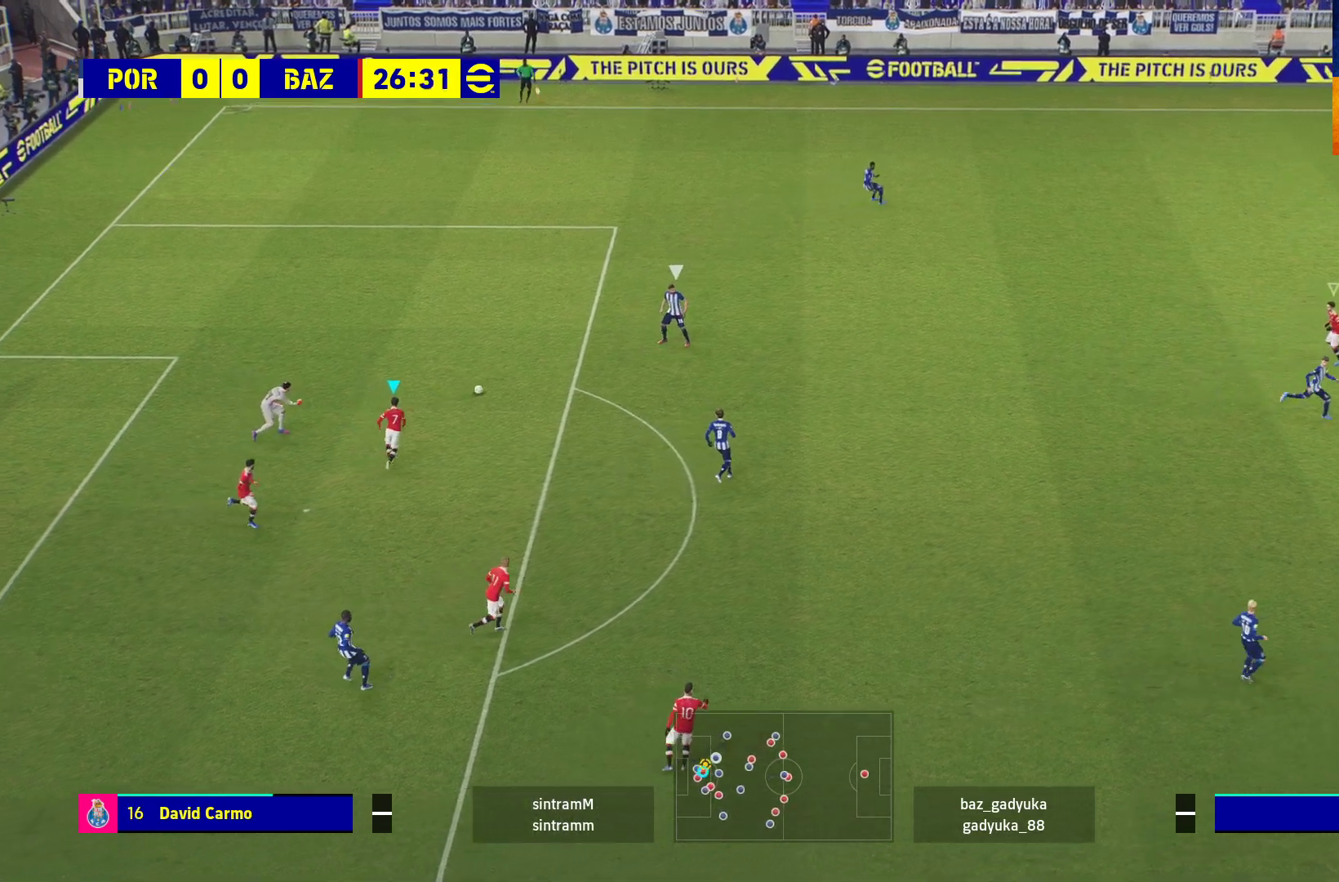
{"buttons": ["R1"], "left_stick": "left", "right_stick": "center", "events": [[333, "L1", "down"], [333, "left_stick", "left"], [467, "L1", "up"]]}
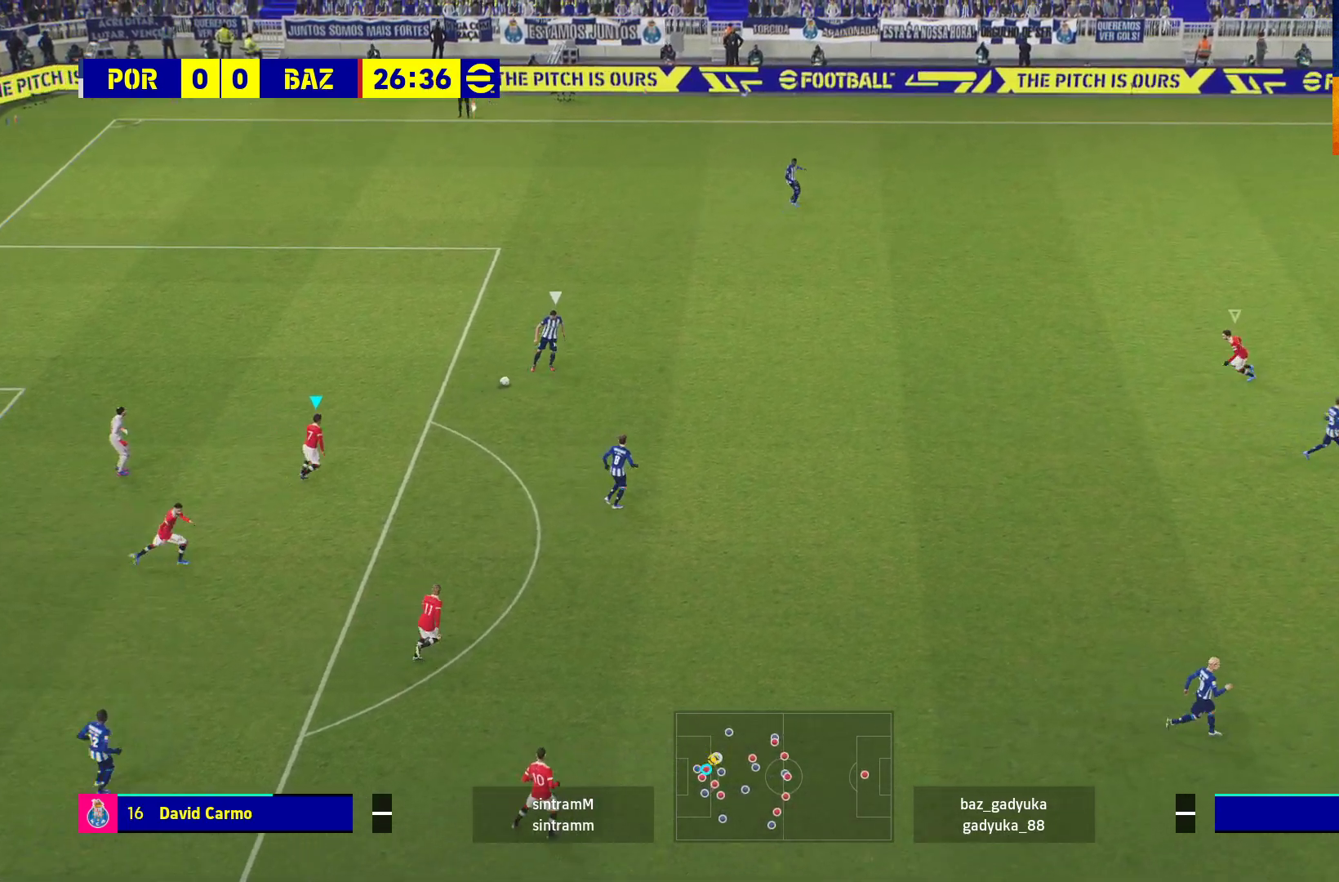
{"buttons": ["A"], "left_stick": "center", "right_stick": "center", "events": [[50, "A", "down"], [150, "R1", "up"], [367, "left_stick", "center"]]}
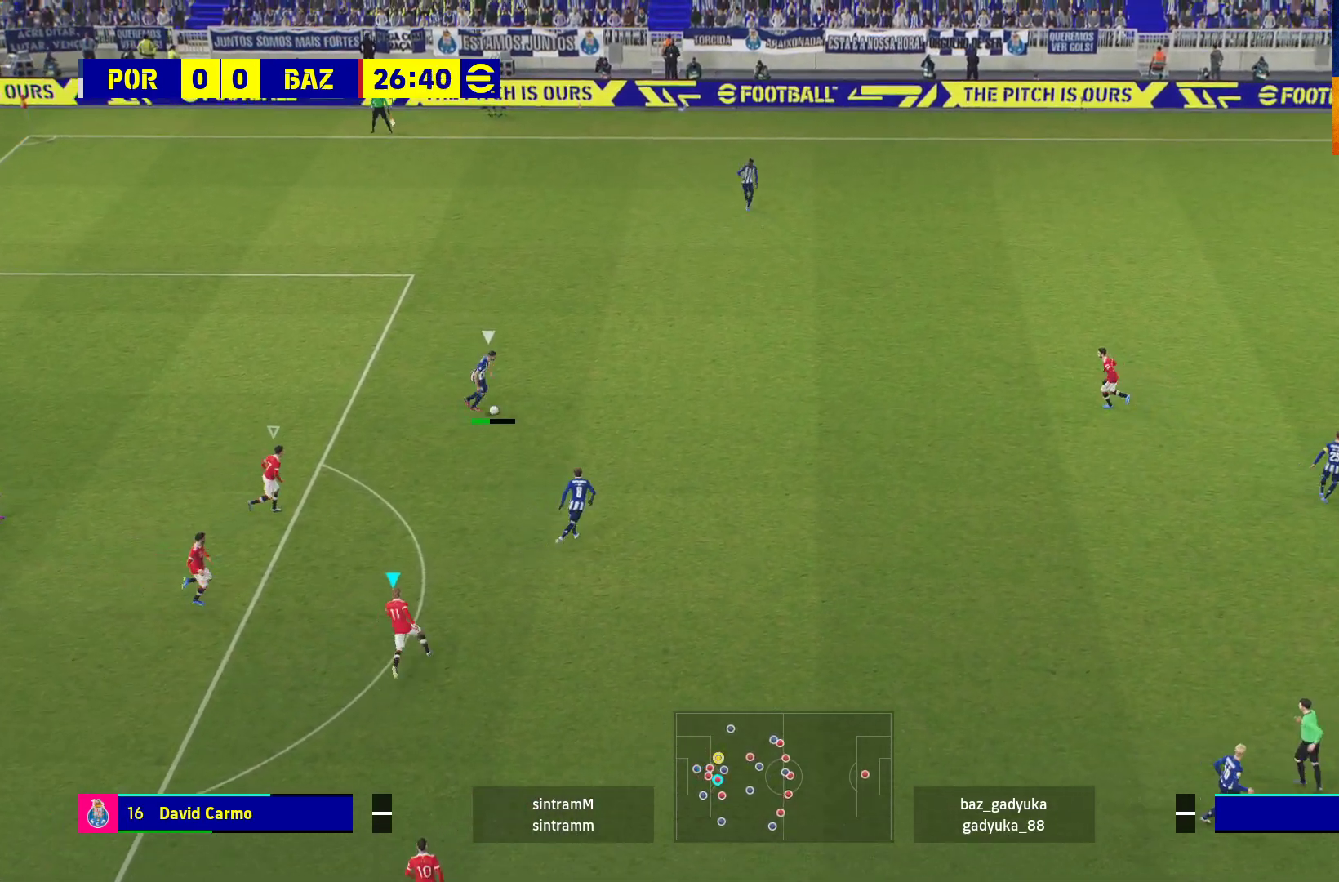
{"buttons": ["A", "R1"], "left_stick": "center", "right_stick": "center", "events": [[383, "R1", "down"]]}
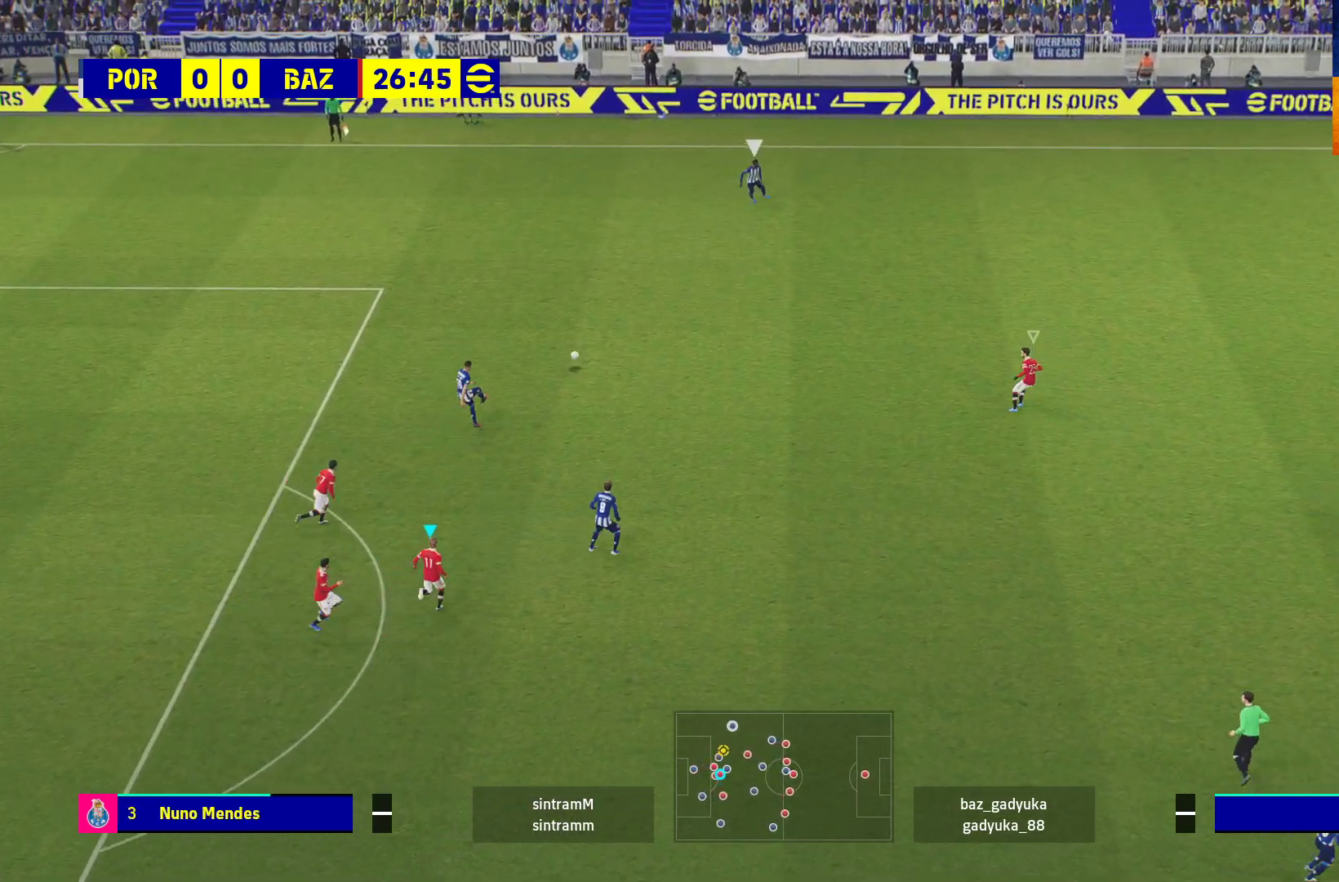
{"buttons": ["R1"], "left_stick": "up-right", "right_stick": "center", "events": [[50, "left_stick", "up"], [117, "A", "up"], [133, "left_stick", "up-right"]]}
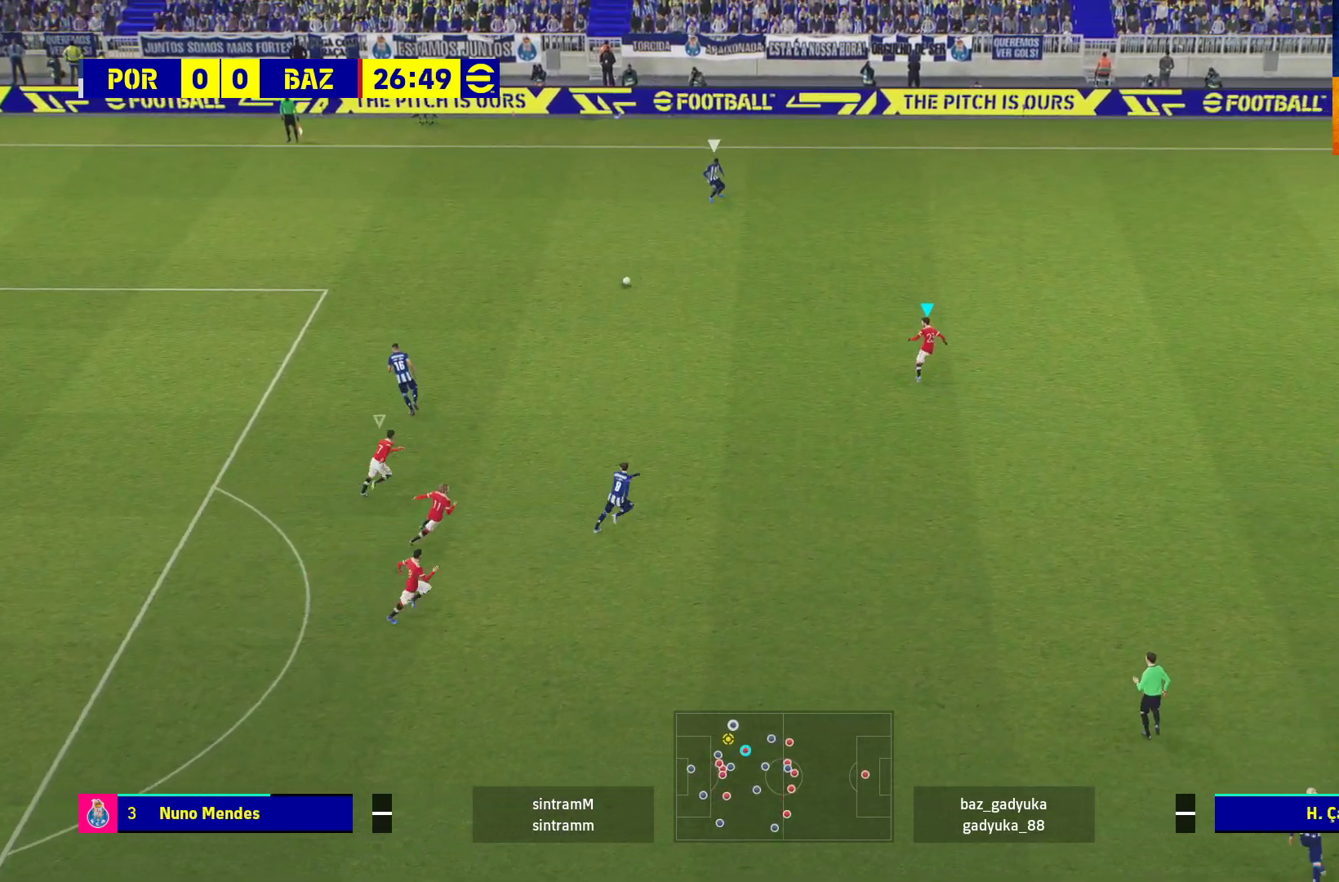
{"buttons": ["R1"], "left_stick": "up-right", "right_stick": "center", "events": []}
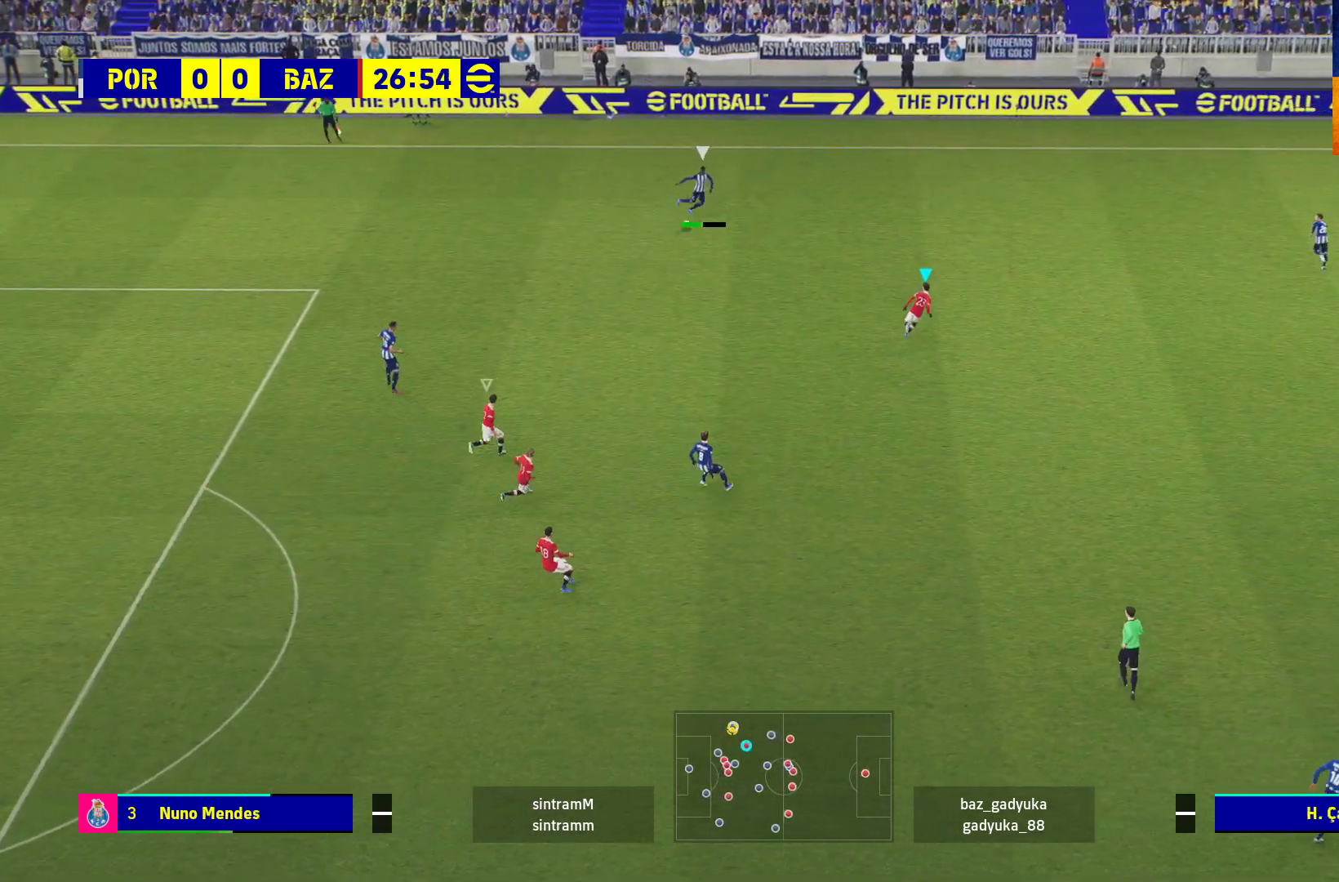
{"buttons": ["R1", "L3"], "left_stick": "up-right", "right_stick": "center", "events": [[433, "L3", "down"]]}
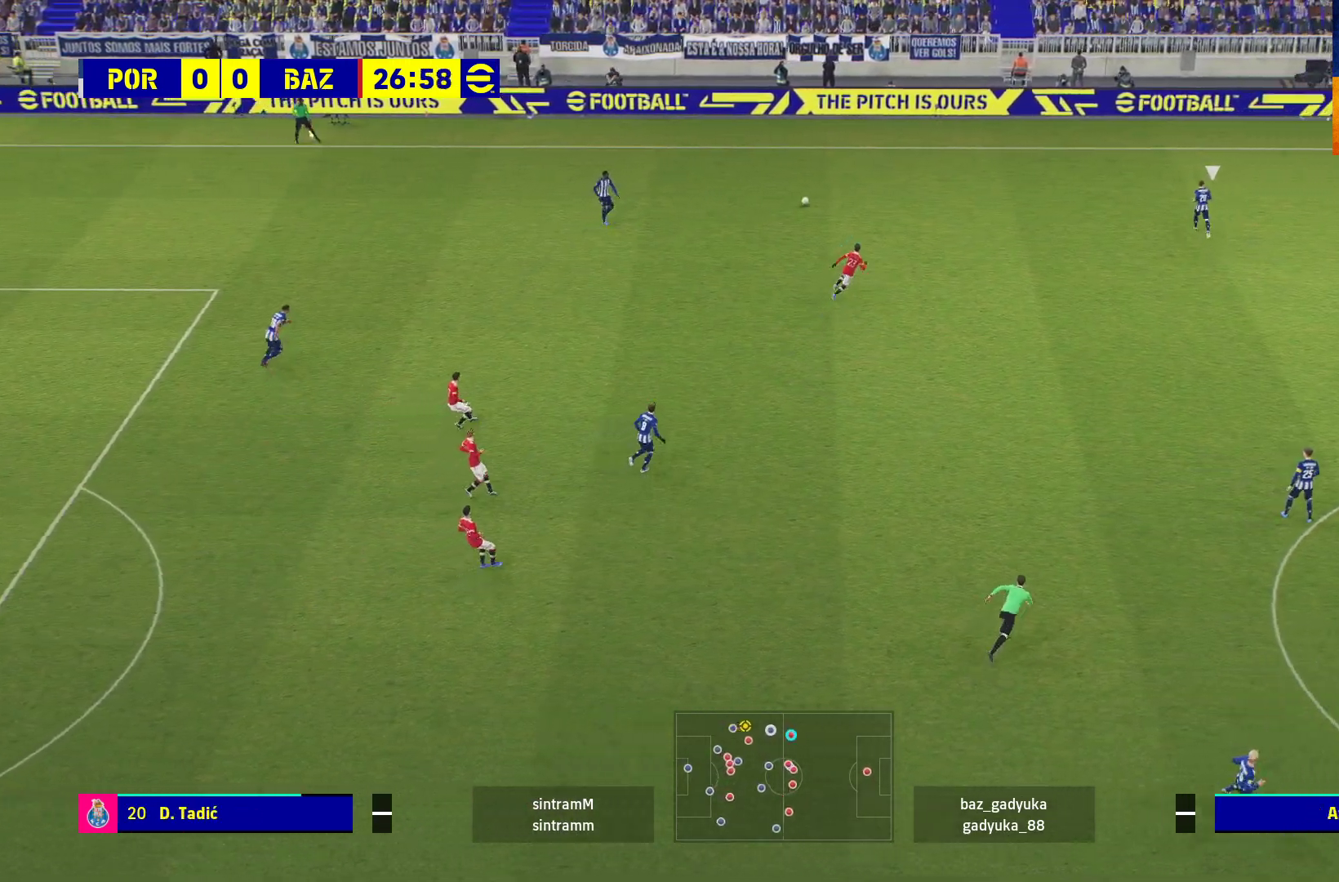
{"buttons": ["R1"], "left_stick": "up-left", "right_stick": "center", "events": [[317, "L3", "up"], [483, "left_stick", "up-left"]]}
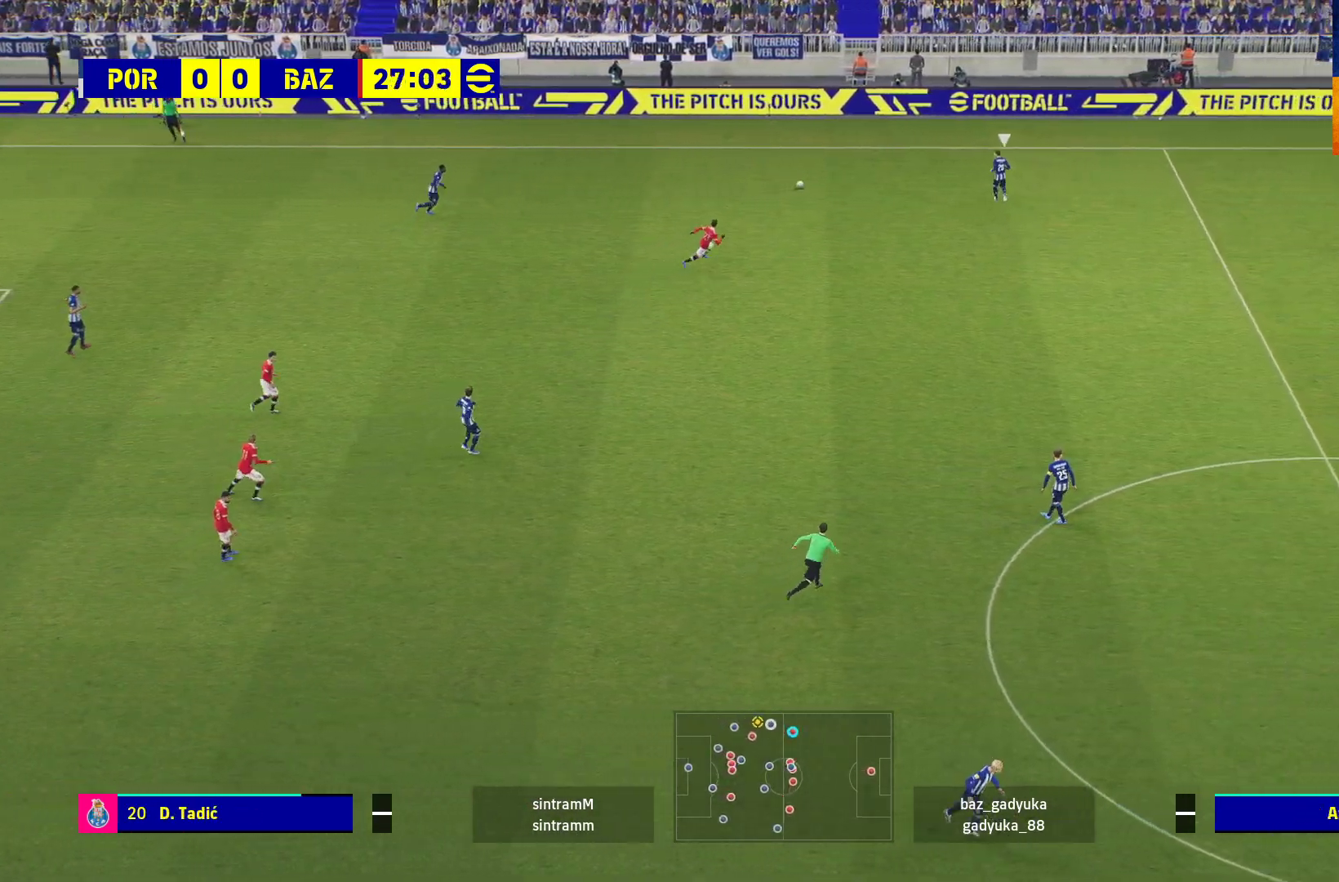
{"buttons": [], "left_stick": "down-left", "right_stick": "center", "events": [[317, "R1", "up"], [317, "left_stick", "center"], [433, "left_stick", "down"], [483, "left_stick", "down-left"]]}
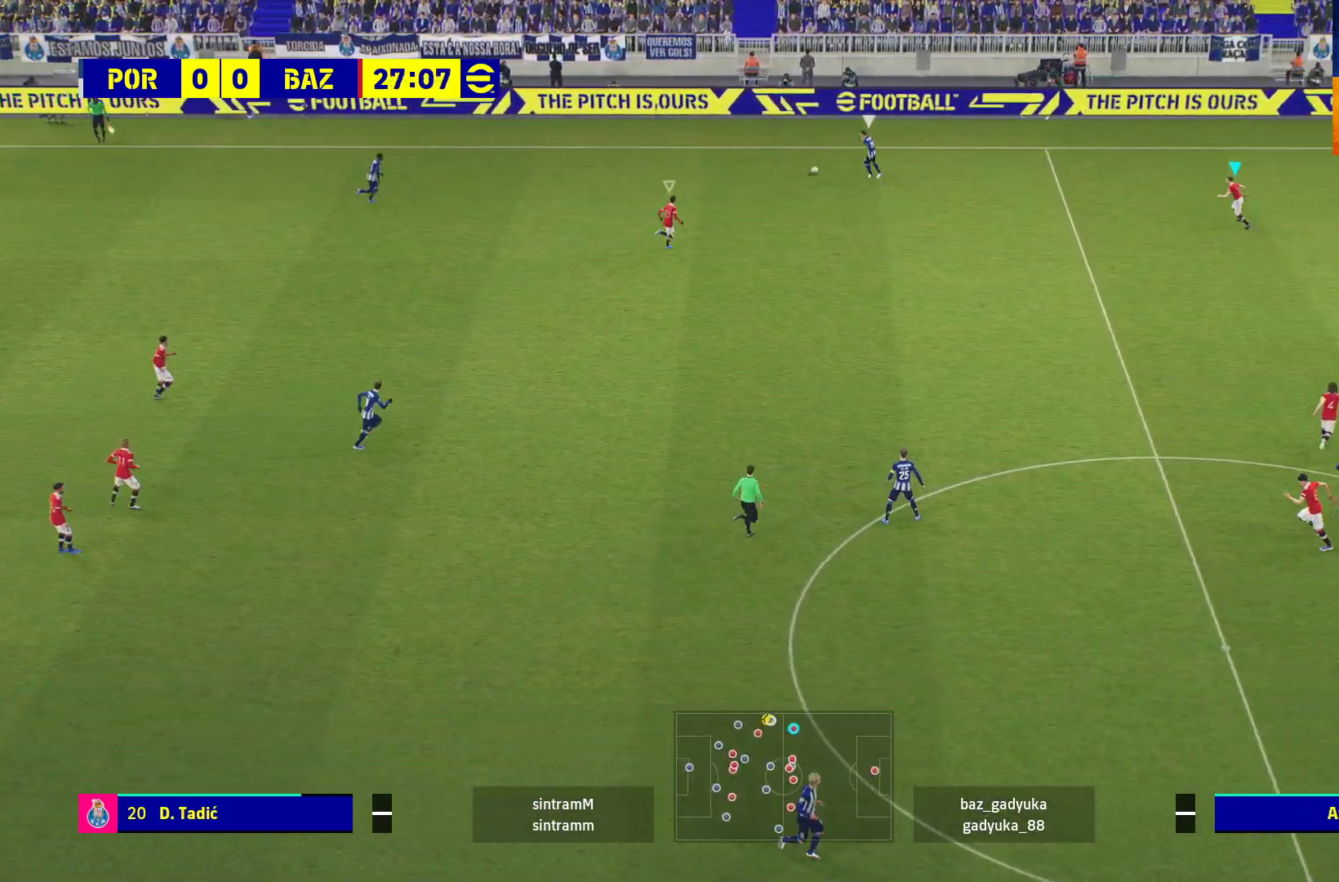
{"buttons": ["A", "R1", "L3"], "left_stick": "down-left", "right_stick": "center", "events": [[200, "A", "down"], [250, "L3", "down"], [250, "R1", "down"]]}
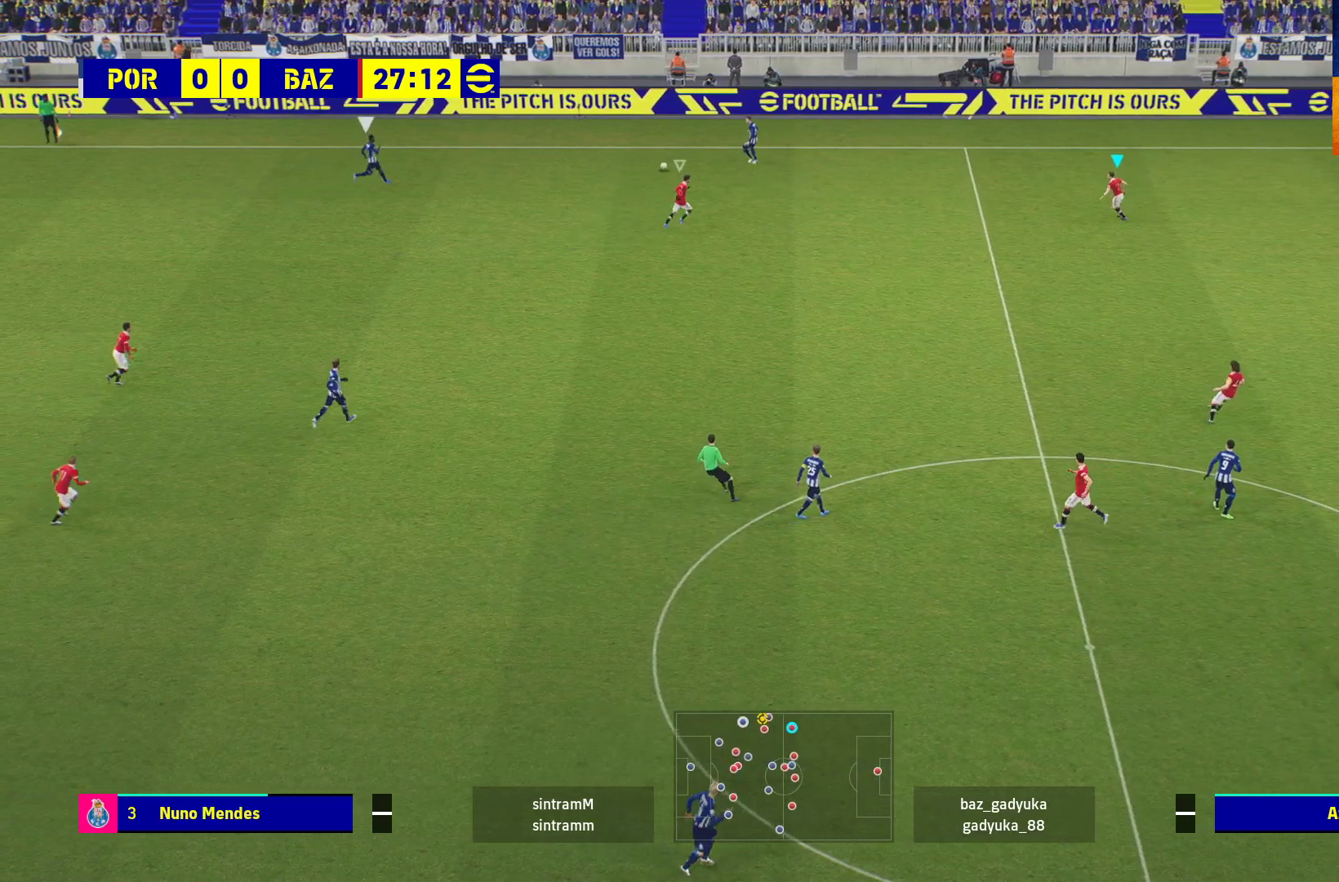
{"buttons": ["R1", "L3"], "left_stick": "down-left", "right_stick": "center", "events": [[450, "A", "up"]]}
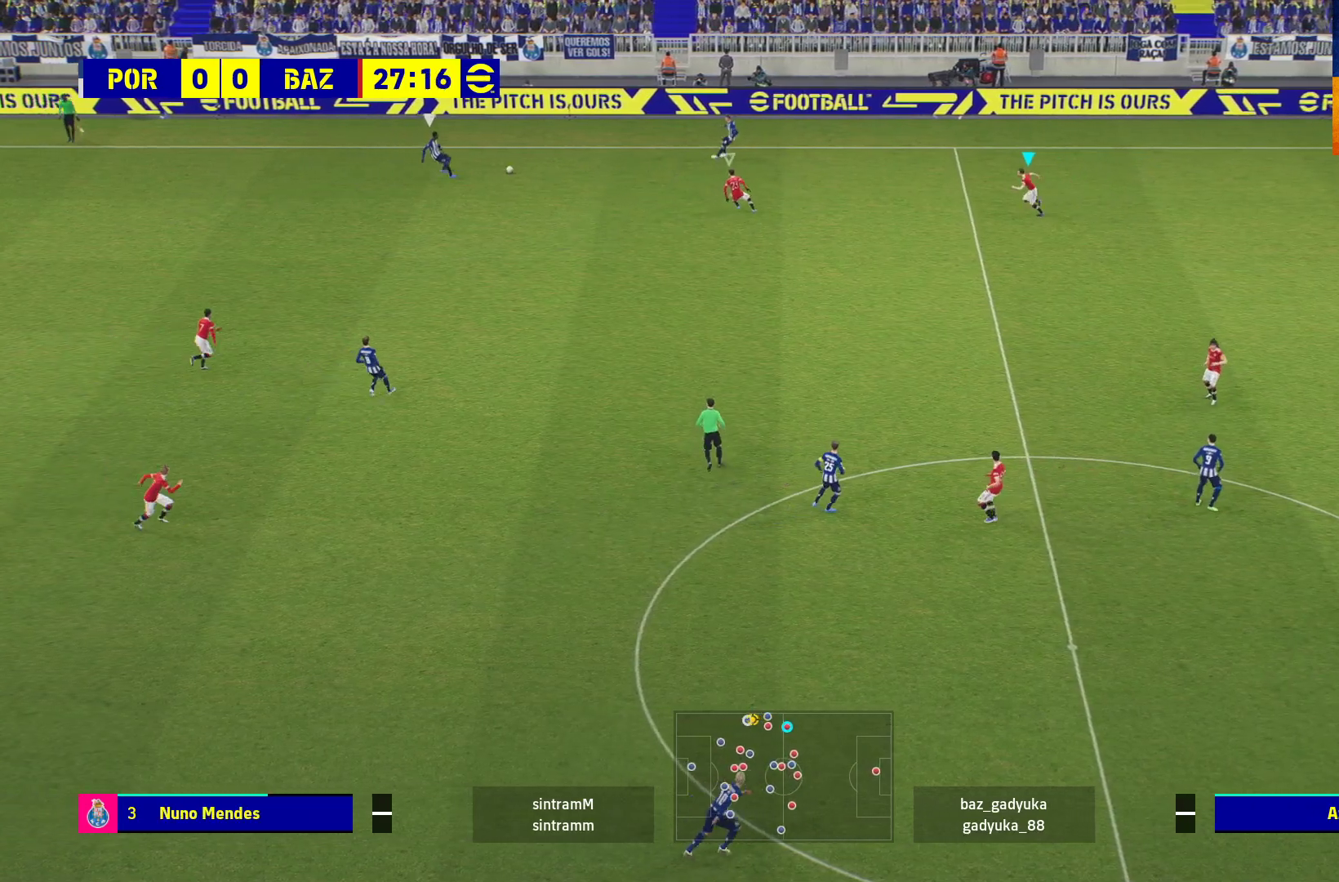
{"buttons": ["A", "R1", "L3"], "left_stick": "down-left", "right_stick": "center", "events": [[100, "R1", "up"], [250, "L1", "down"], [367, "R1", "down"], [400, "A", "down"], [433, "L1", "up"]]}
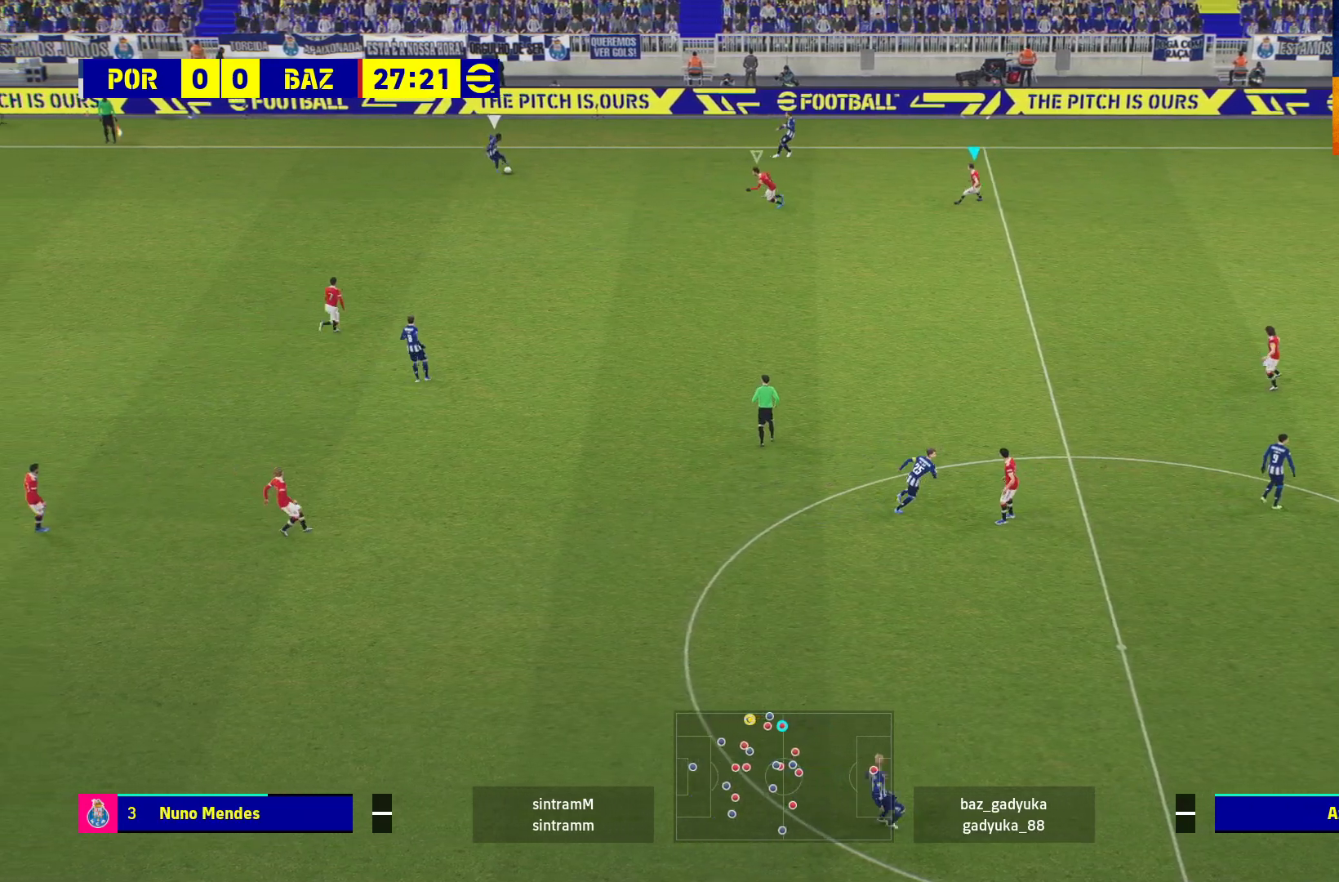
{"buttons": ["A", "R1", "L3"], "left_stick": "down-left", "right_stick": "center", "events": []}
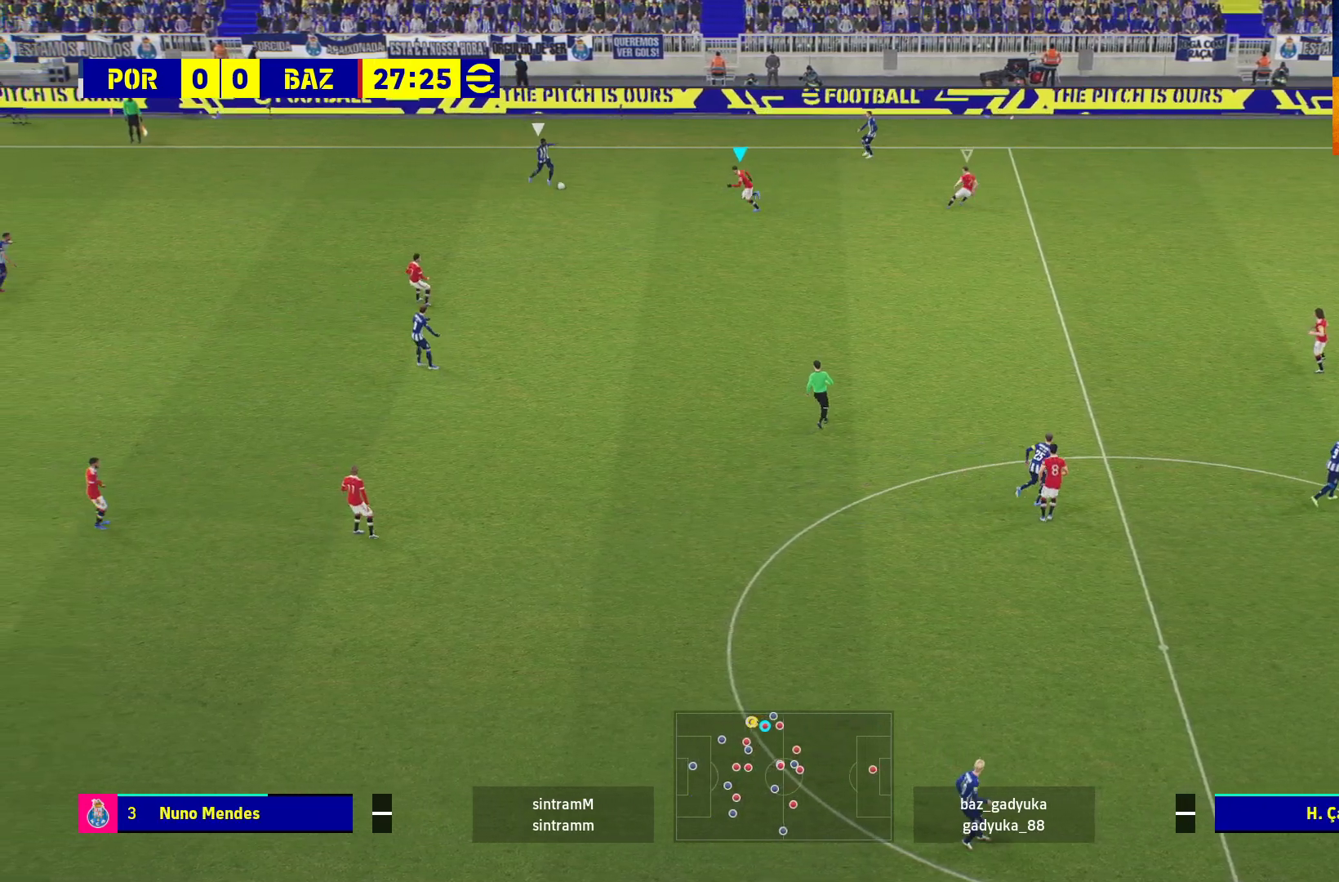
{"buttons": ["A", "R1", "L3"], "left_stick": "down-left", "right_stick": "center", "events": []}
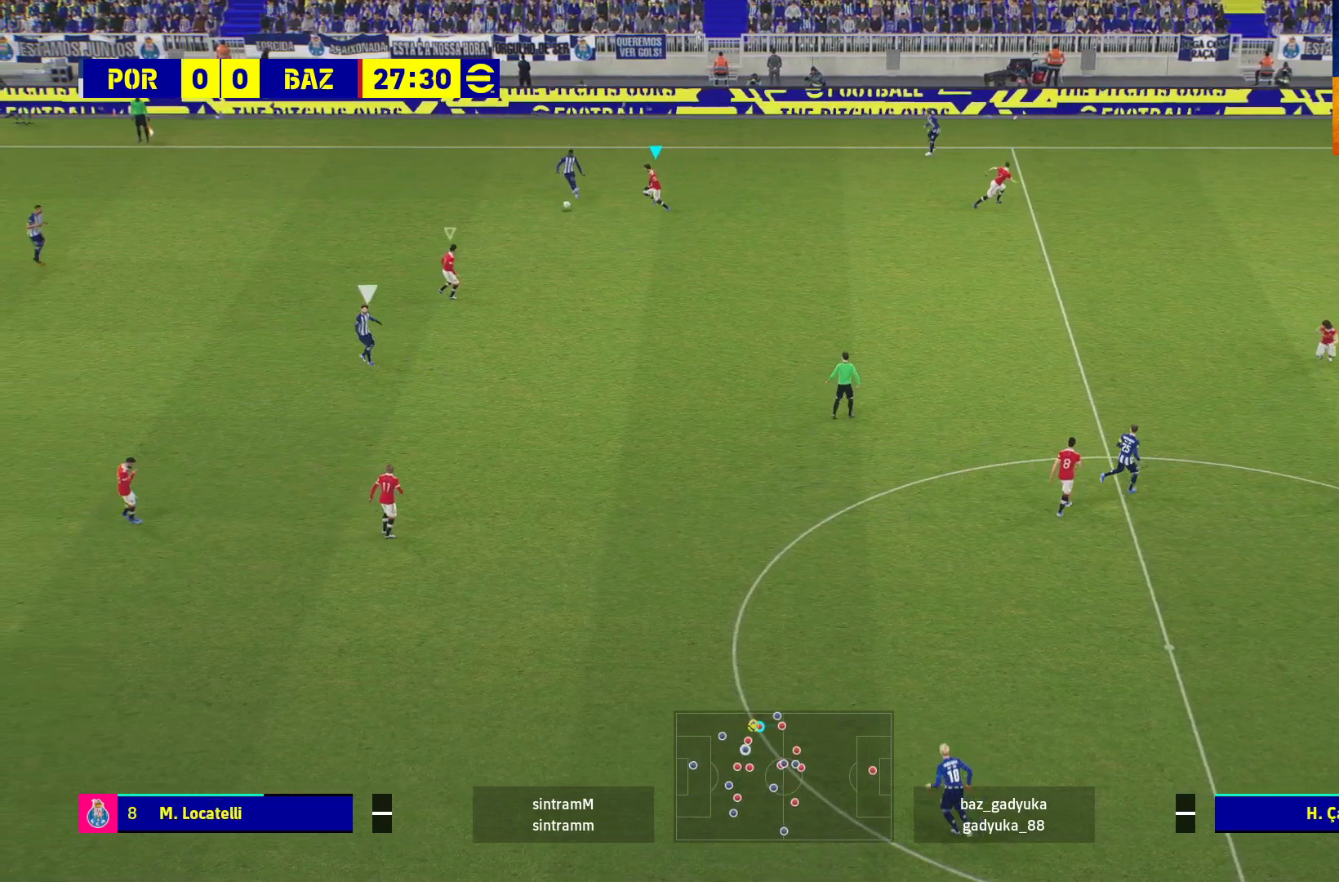
{"buttons": ["A", "R1", "L3"], "left_stick": "down-left", "right_stick": "center", "events": []}
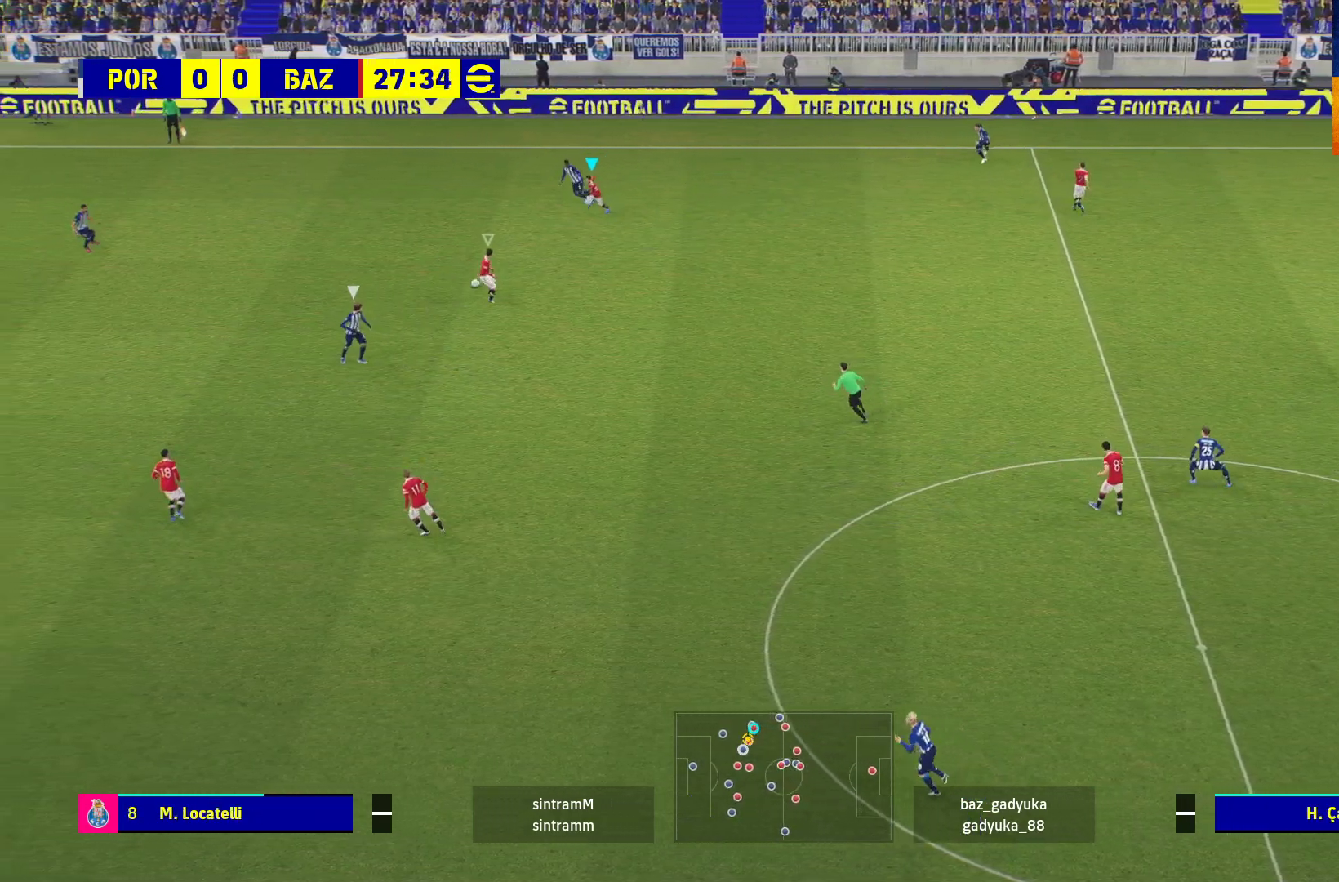
{"buttons": ["A", "L1", "R1", "L3"], "left_stick": "down-left", "right_stick": "center", "events": [[400, "L1", "down"]]}
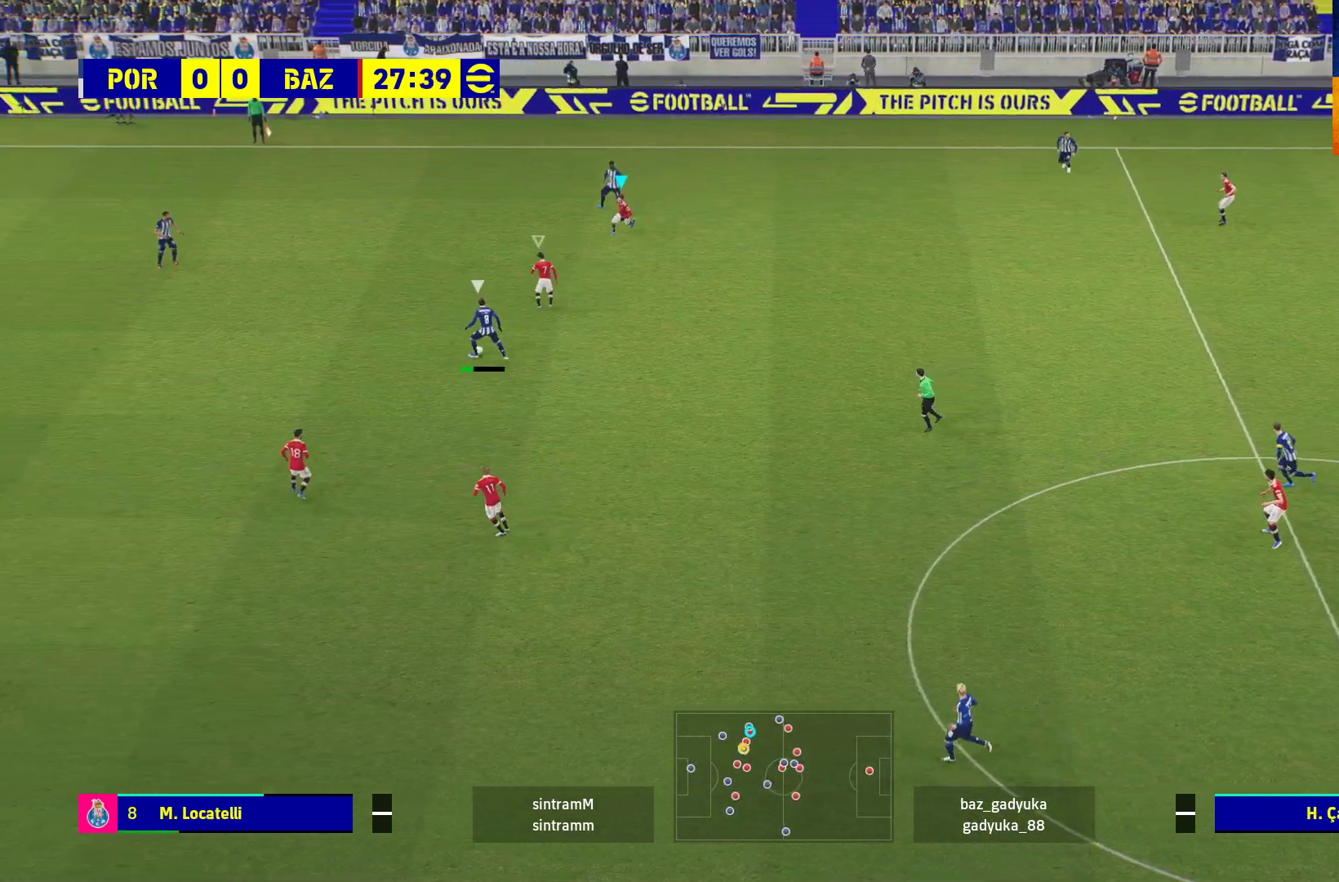
{"buttons": ["A", "R1", "L3"], "left_stick": "down-left", "right_stick": "center", "events": [[117, "L1", "up"]]}
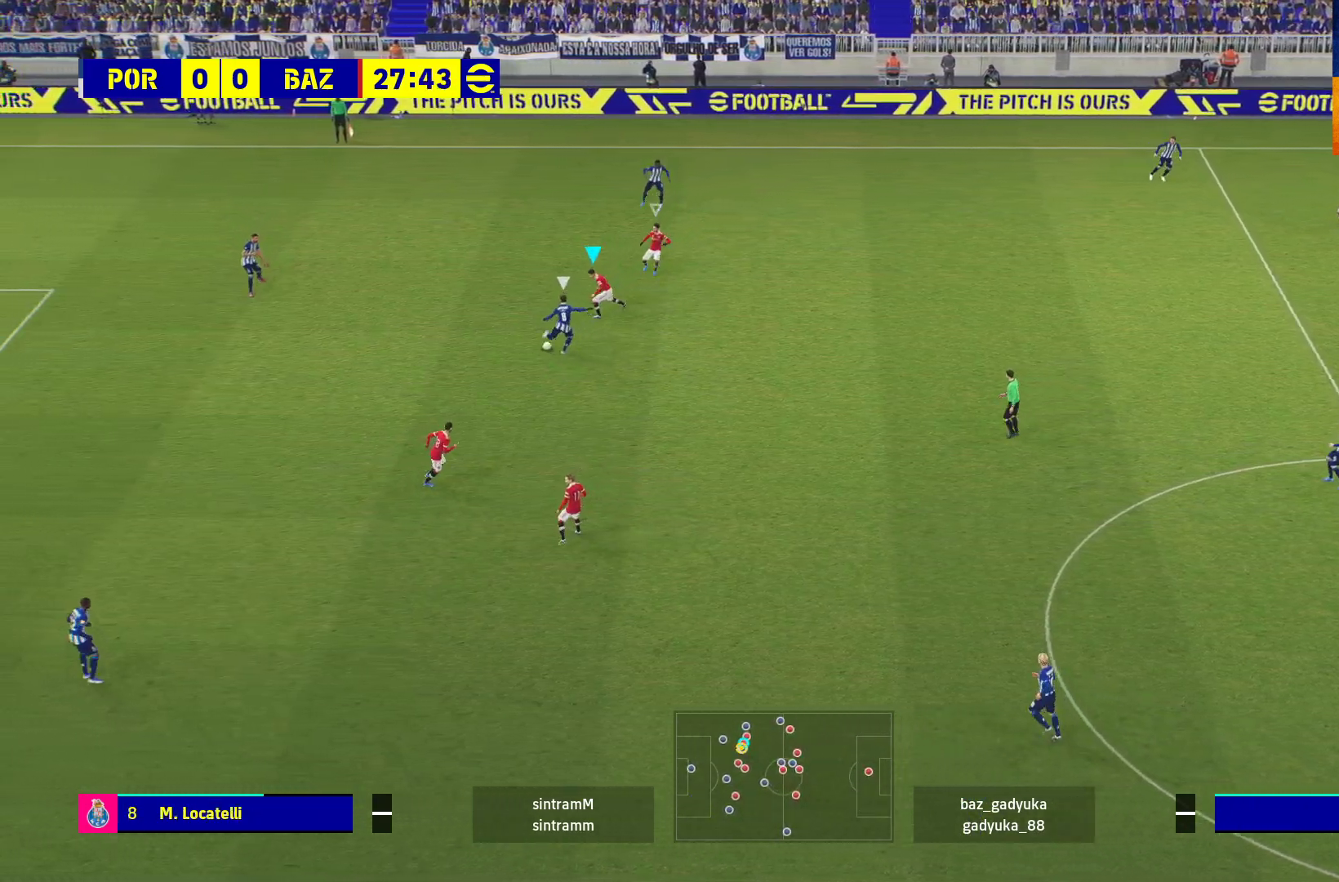
{"buttons": ["A", "R1", "L3"], "left_stick": "down-left", "right_stick": "center", "events": []}
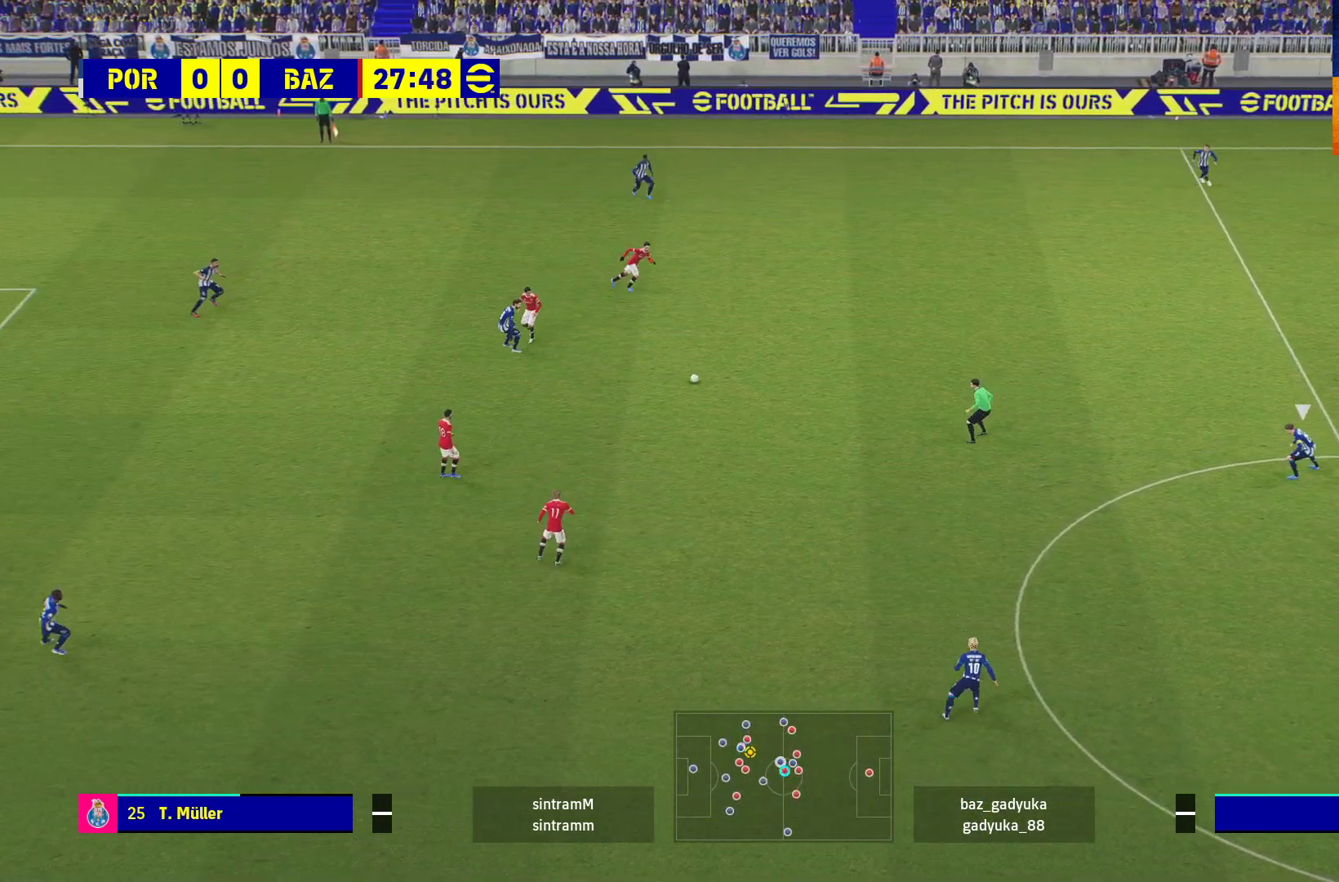
{"buttons": ["R1"], "left_stick": "left", "right_stick": "center", "events": [[67, "L3", "up"], [217, "left_stick", "left"], [300, "A", "up"]]}
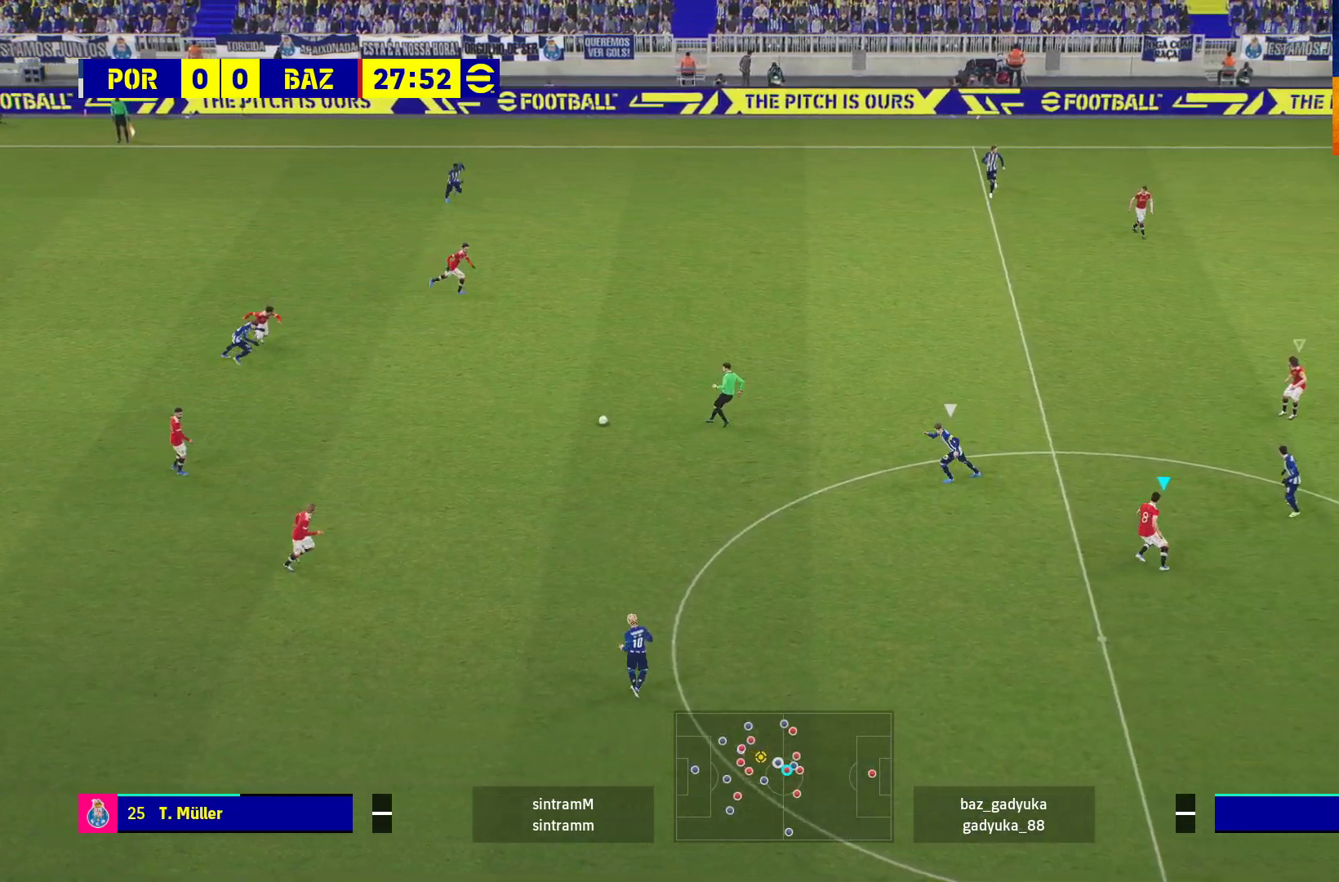
{"buttons": ["R1", "L3"], "left_stick": "down-left", "right_stick": "center", "events": [[67, "left_stick", "down-left"], [400, "L3", "down"]]}